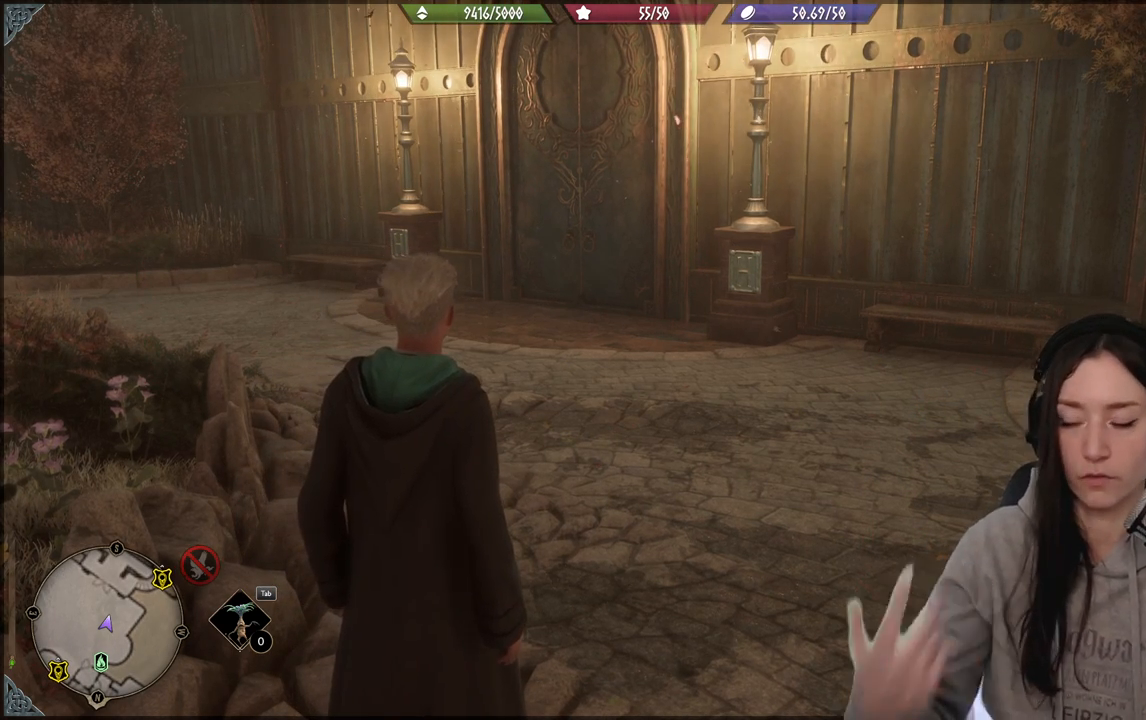
Gameplay with a controller (Xbox layout); each line is a JSON object with the inputs held at the frame after it. "events" lists button and stick changes between this image and that frame as [ms after this image, input, new state], when the widget could be followed in between.
{"buttons": [], "left_stick": "center", "right_stick": "left", "events": [[483, "right_stick", "left"]]}
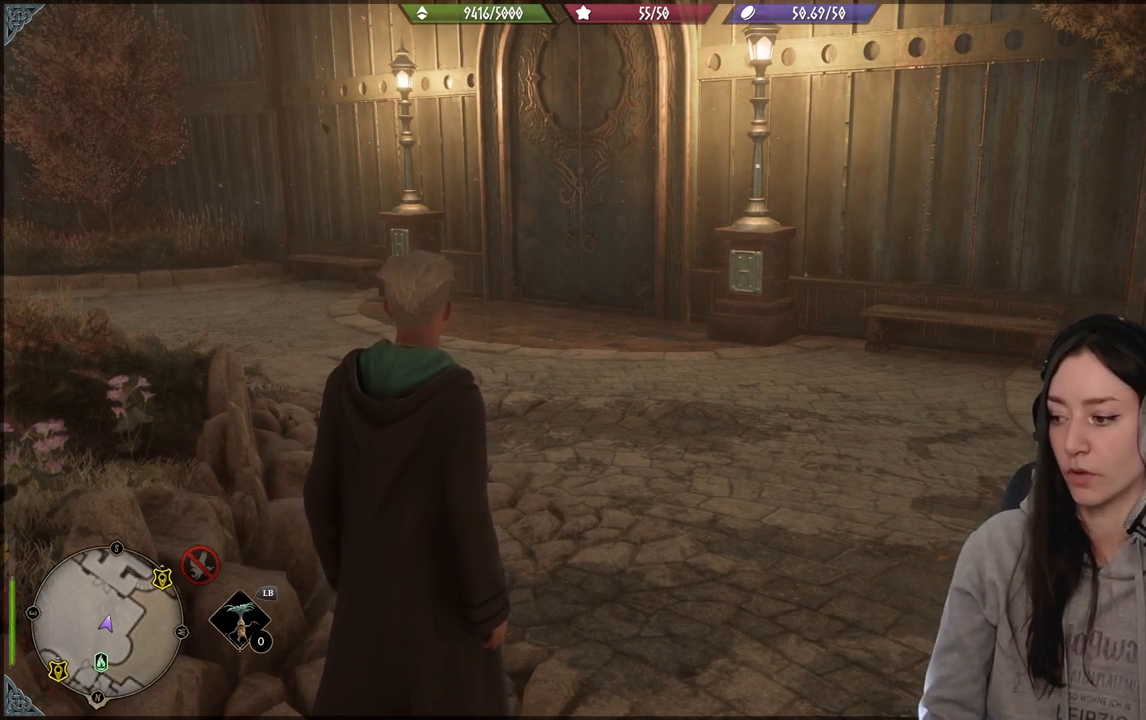
{"buttons": [], "left_stick": "center", "right_stick": "center", "events": [[267, "right_stick", "center"]]}
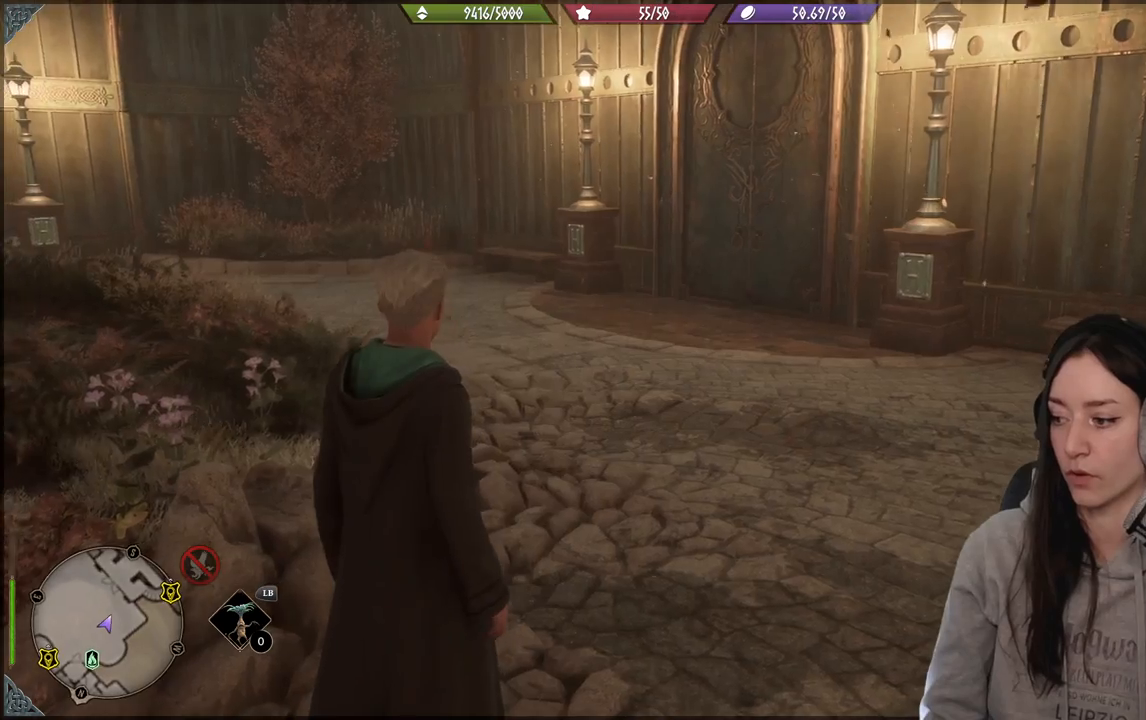
{"buttons": [], "left_stick": "up", "right_stick": "left", "events": [[67, "left_stick", "up-right"], [150, "left_stick", "up"], [400, "right_stick", "left"]]}
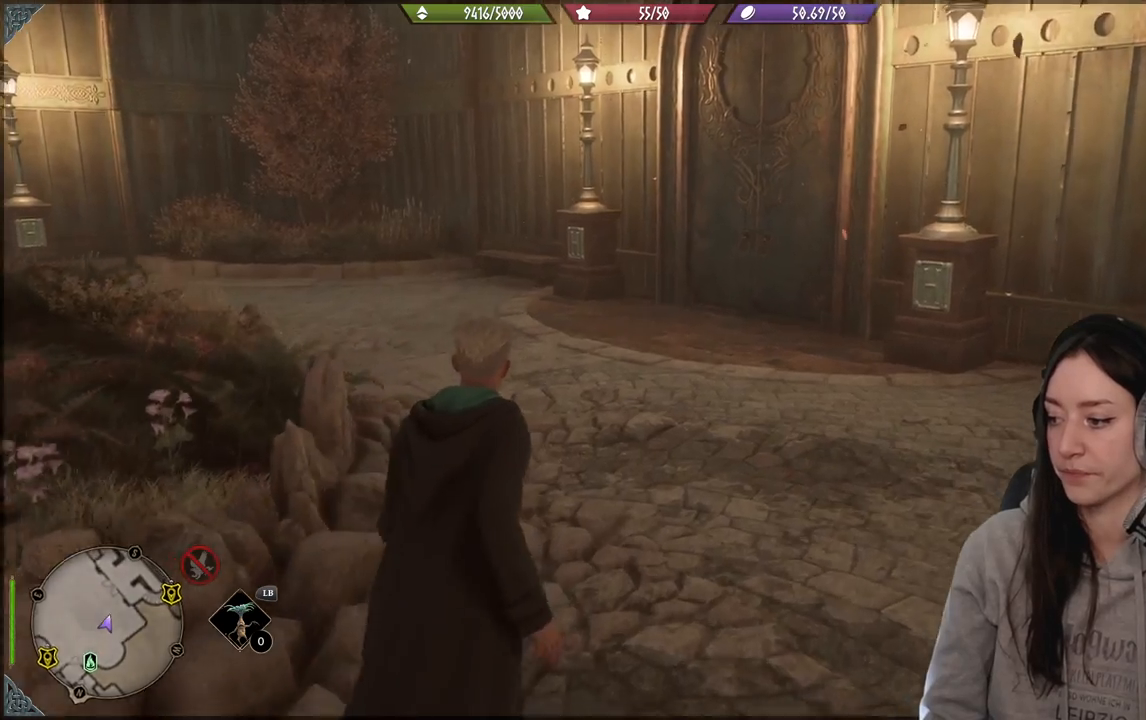
{"buttons": [], "left_stick": "center", "right_stick": "right", "events": [[133, "right_stick", "center"], [183, "left_stick", "center"], [383, "right_stick", "right"]]}
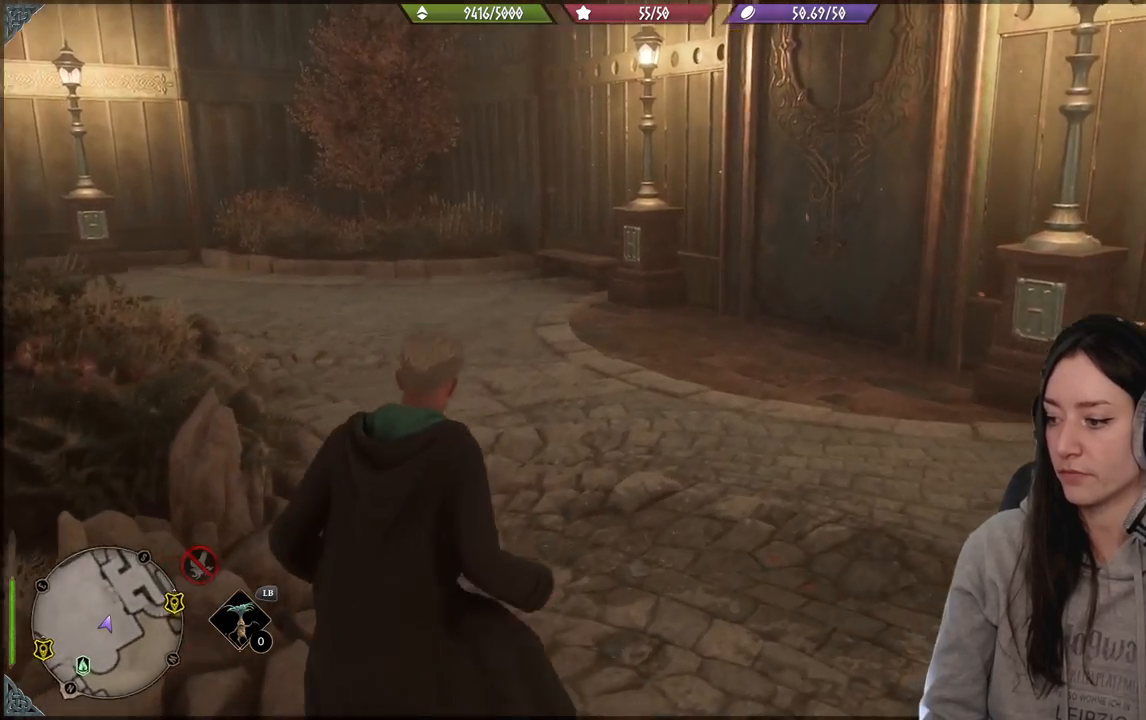
{"buttons": [], "left_stick": "center", "right_stick": "up", "events": [[333, "right_stick", "center"], [483, "right_stick", "up"]]}
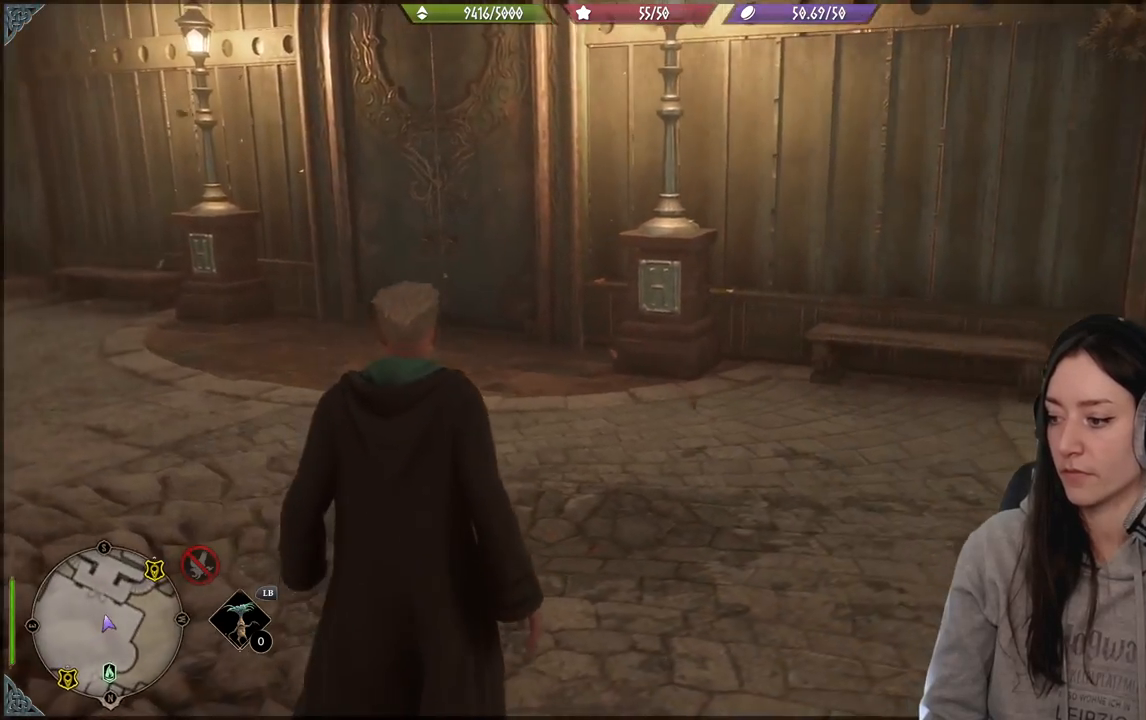
{"buttons": [], "left_stick": "center", "right_stick": "center", "events": [[167, "right_stick", "center"]]}
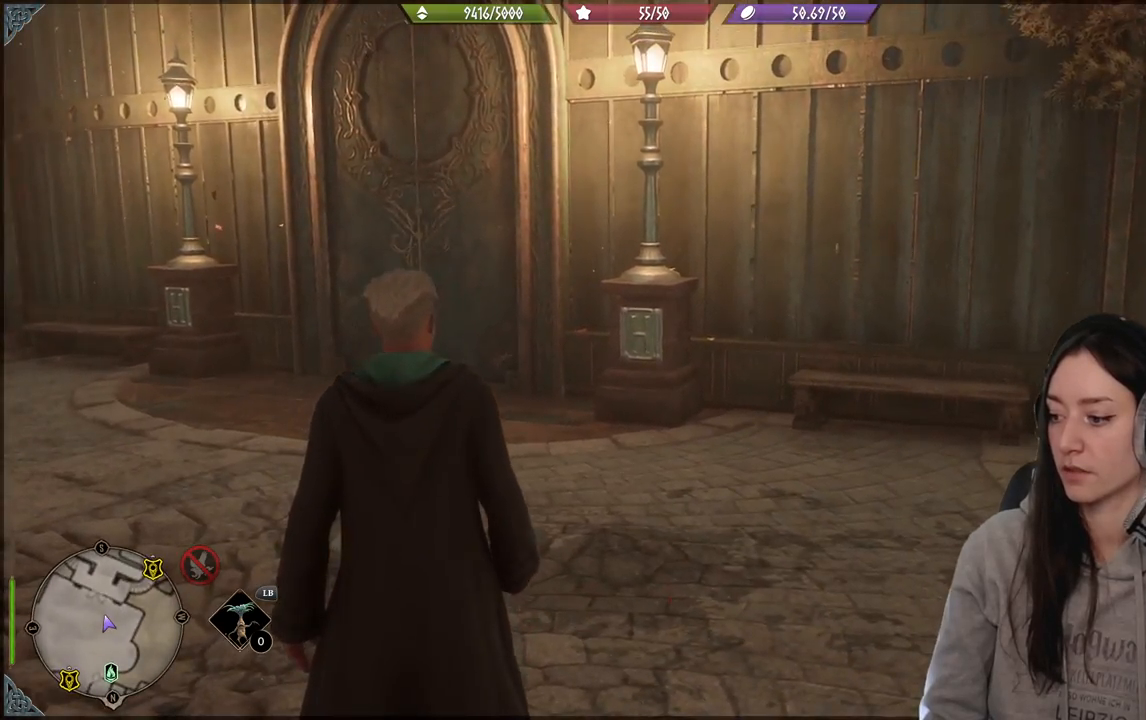
{"buttons": [], "left_stick": "up-left", "right_stick": "center", "events": [[117, "right_stick", "right"], [417, "left_stick", "up-left"], [500, "right_stick", "center"]]}
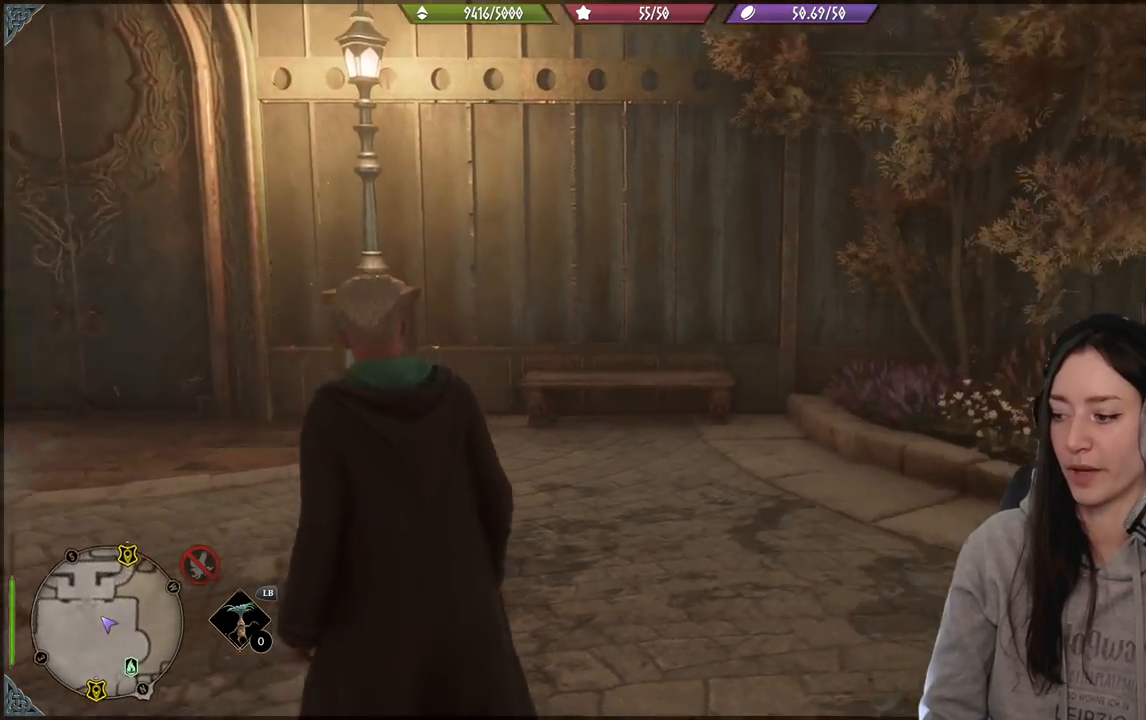
{"buttons": [], "left_stick": "up-left", "right_stick": "right", "events": [[500, "right_stick", "right"]]}
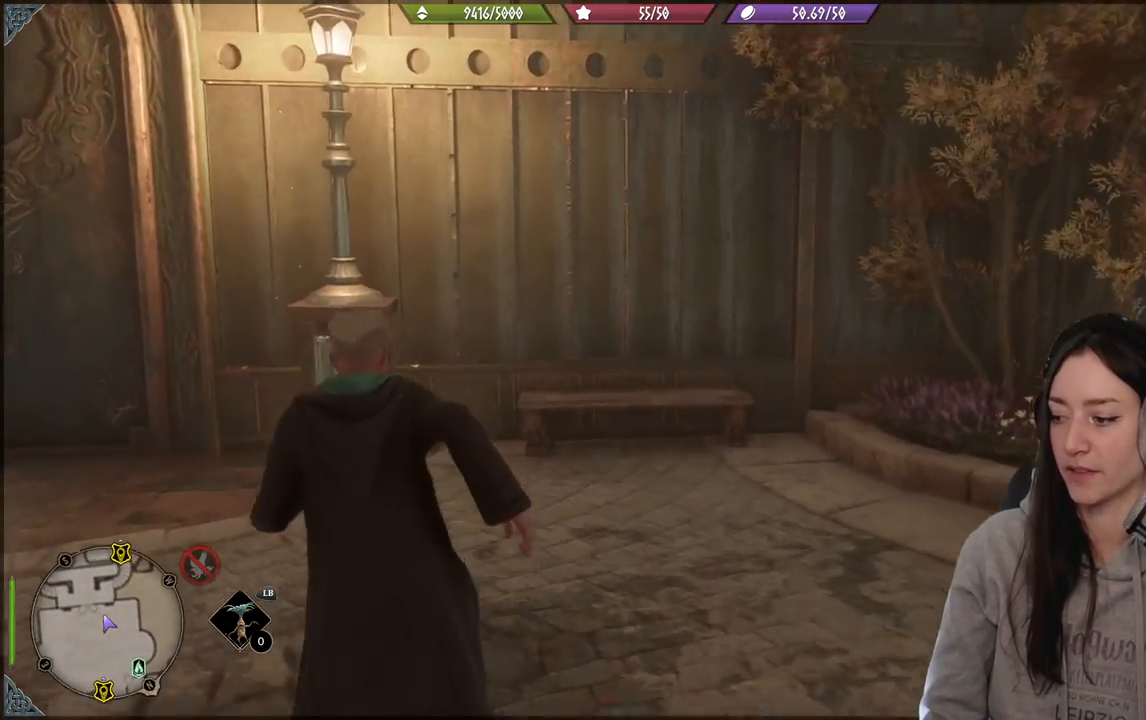
{"buttons": [], "left_stick": "center", "right_stick": "right", "events": [[67, "left_stick", "center"]]}
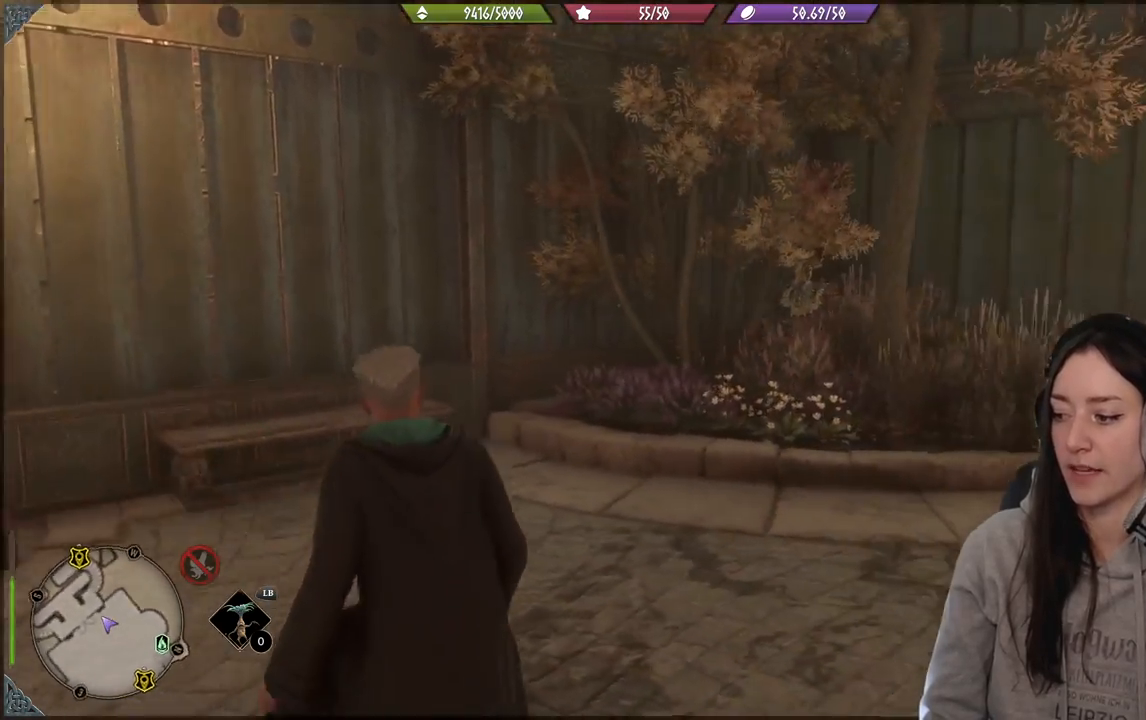
{"buttons": [], "left_stick": "center", "right_stick": "center", "events": [[250, "right_stick", "center"]]}
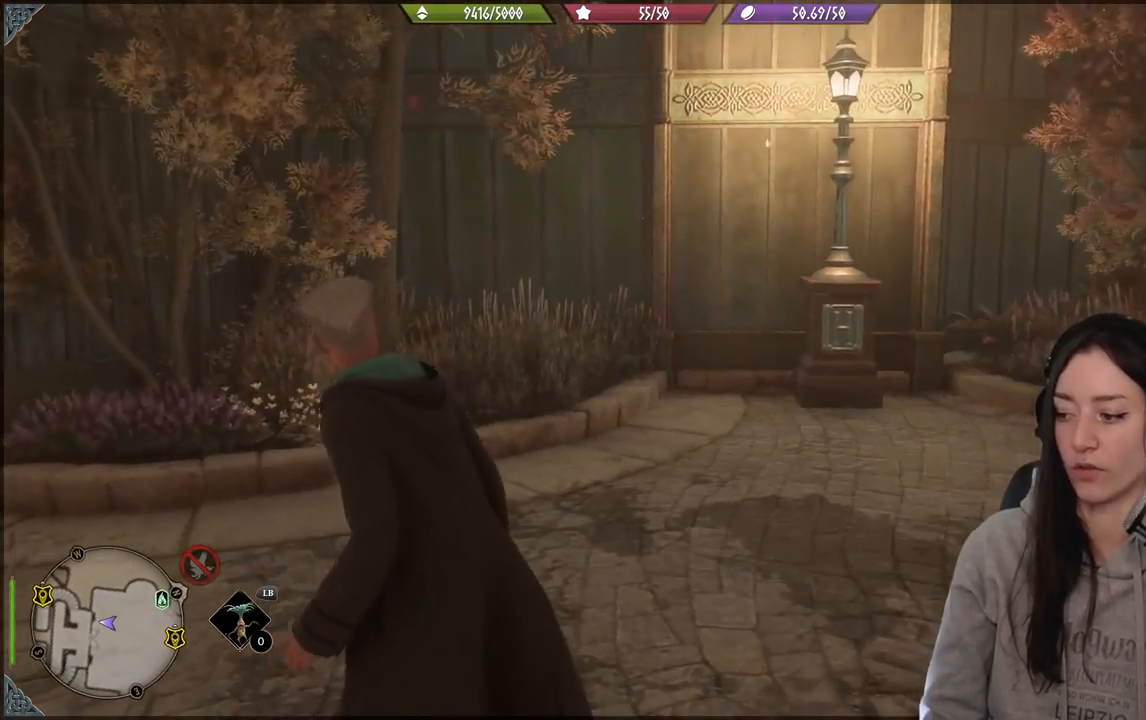
{"buttons": [], "left_stick": "center", "right_stick": "right", "events": [[300, "right_stick", "right"]]}
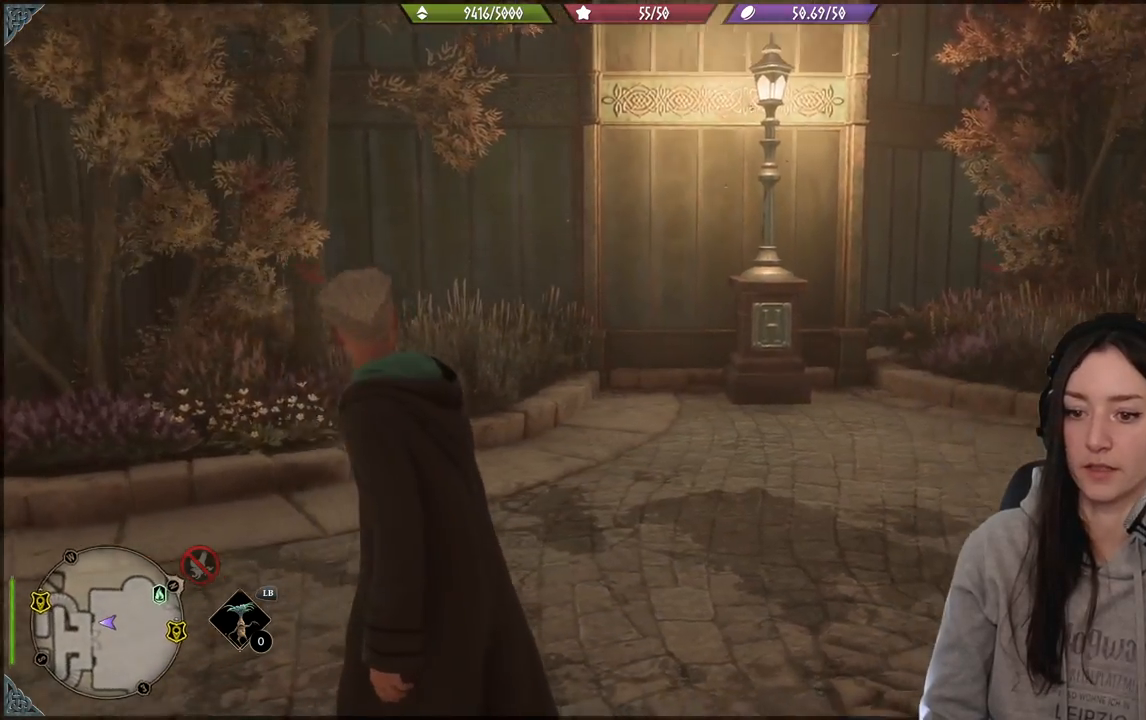
{"buttons": [], "left_stick": "center", "right_stick": "center", "events": [[317, "right_stick", "center"]]}
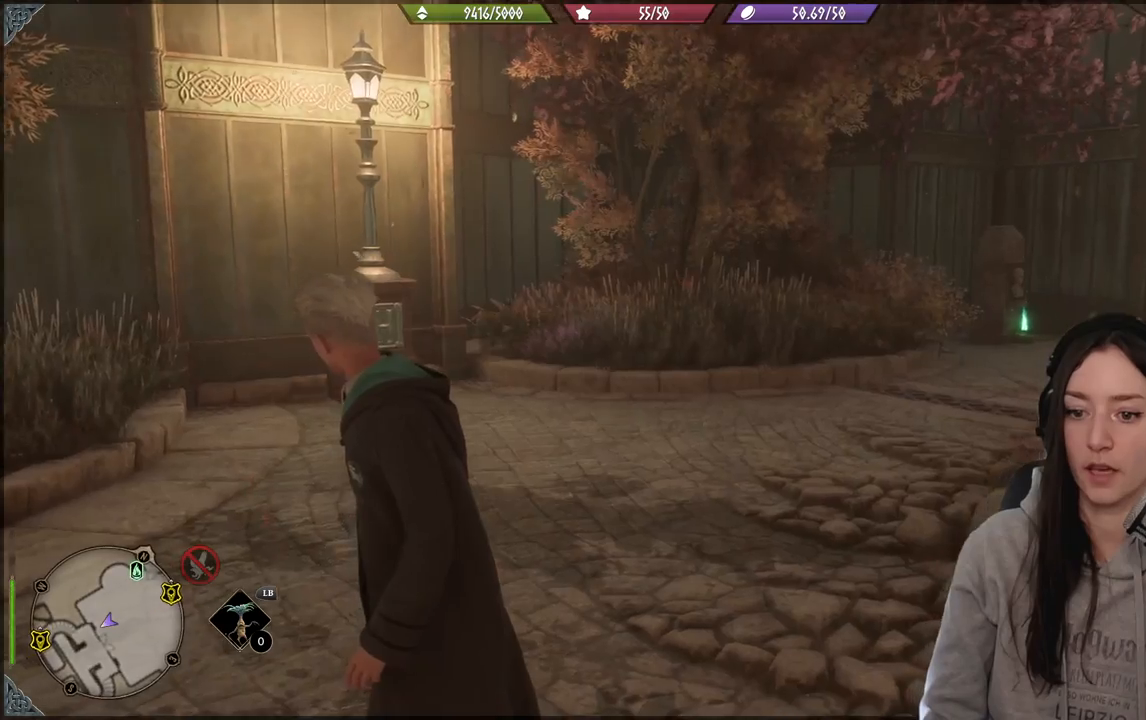
{"buttons": [], "left_stick": "center", "right_stick": "right", "events": [[17, "right_stick", "down-left"], [233, "right_stick", "center"], [450, "right_stick", "right"]]}
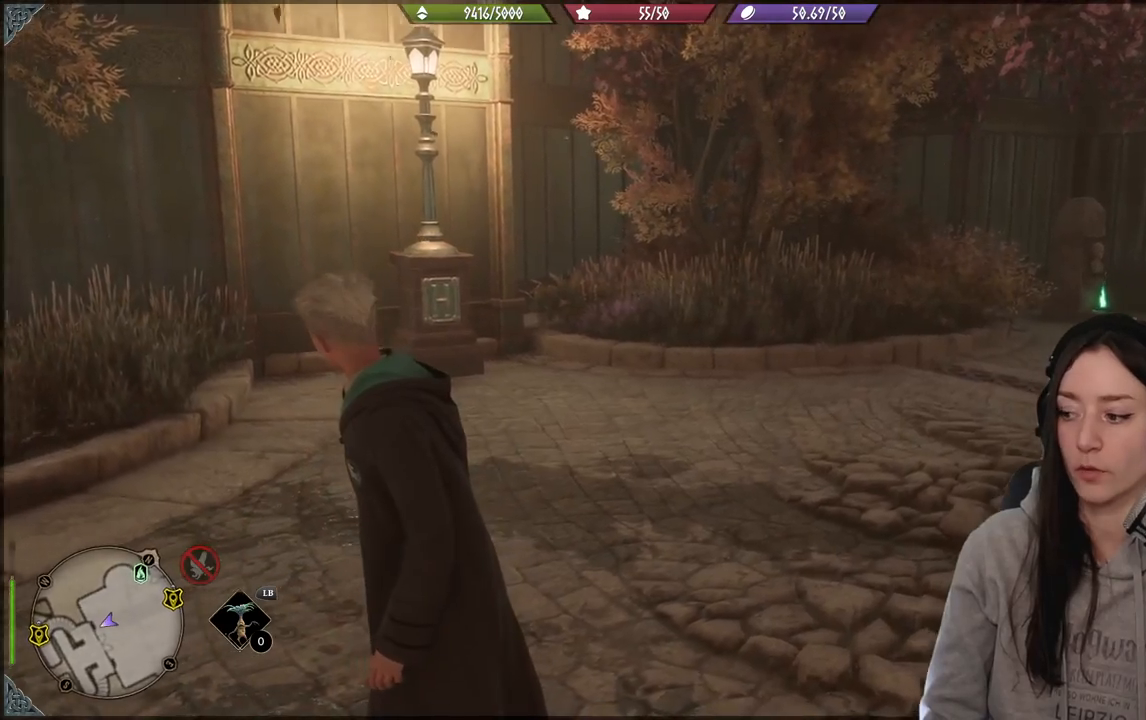
{"buttons": [], "left_stick": "center", "right_stick": "center", "events": [[83, "left_stick", "up"], [167, "right_stick", "center"], [250, "left_stick", "center"]]}
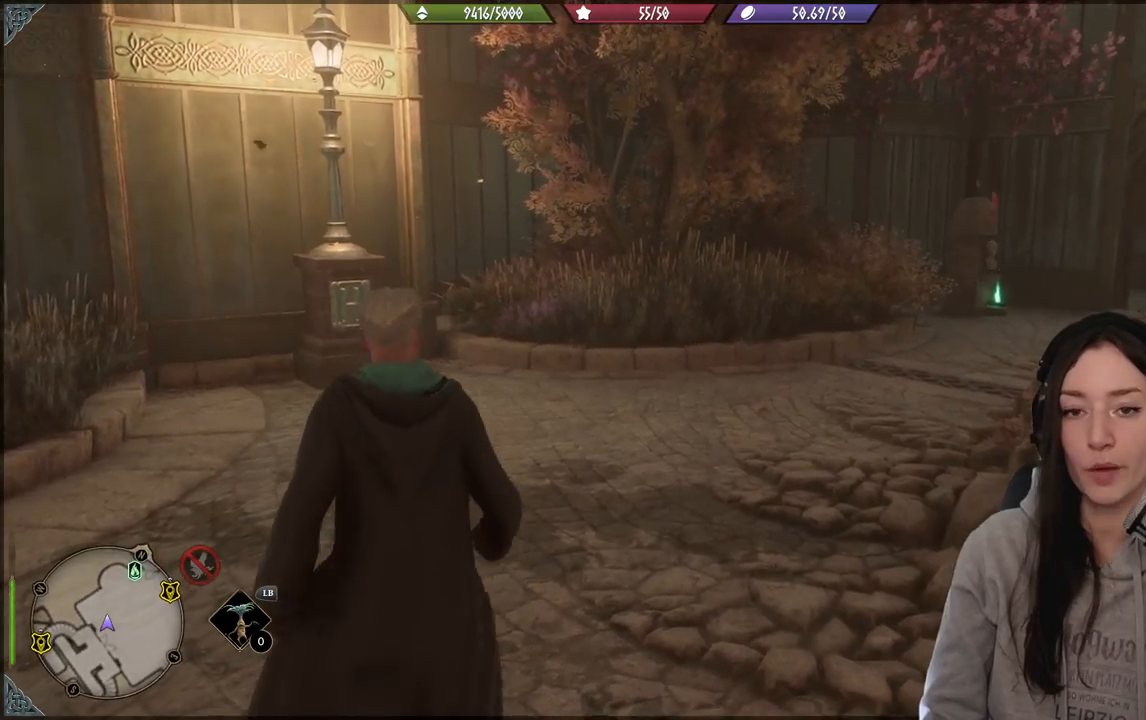
{"buttons": [], "left_stick": "center", "right_stick": "center", "events": [[83, "right_stick", "right"], [417, "right_stick", "center"]]}
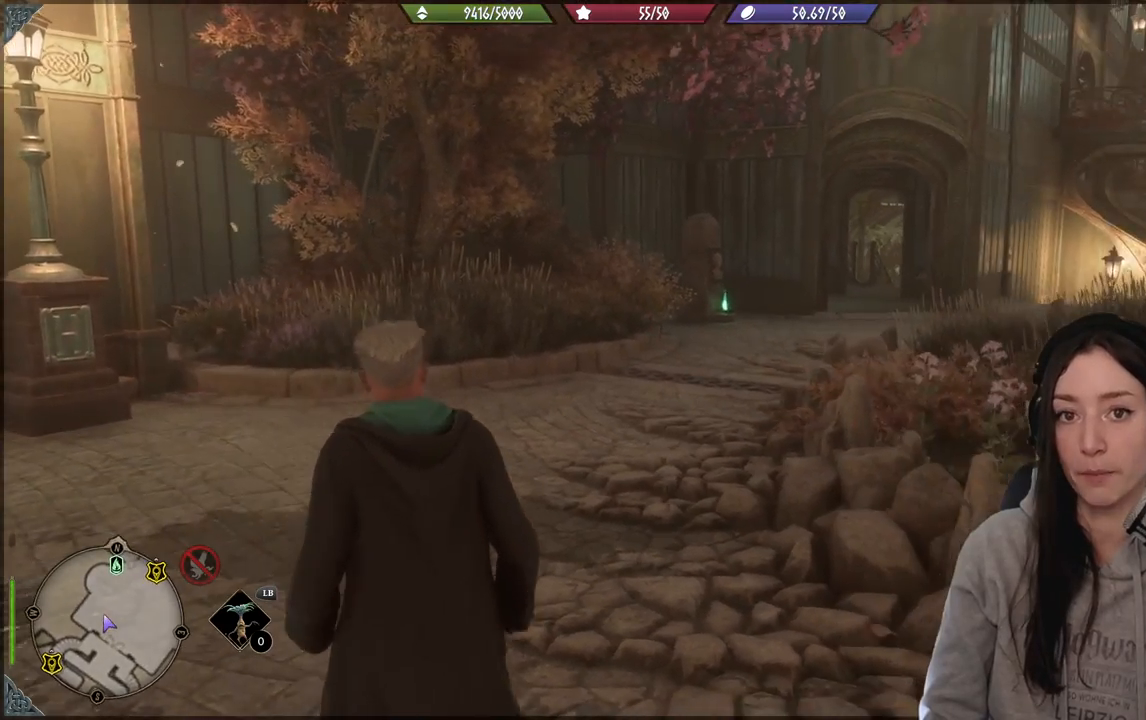
{"buttons": [], "left_stick": "center", "right_stick": "center", "events": []}
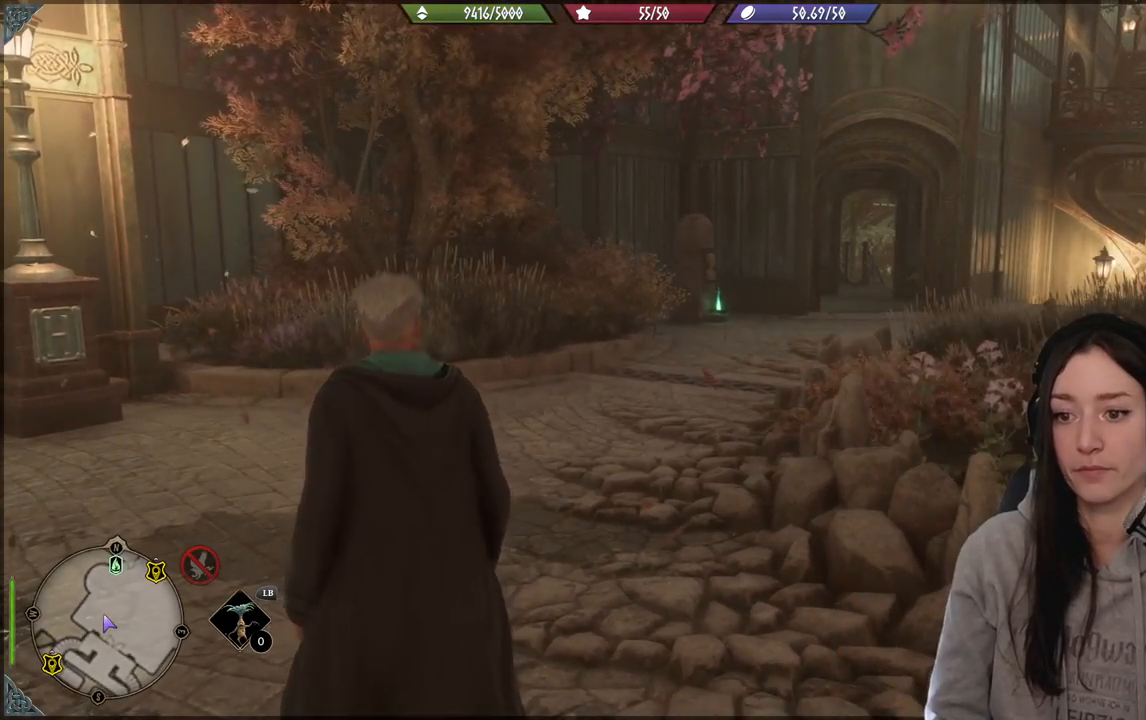
{"buttons": [], "left_stick": "center", "right_stick": "center", "events": []}
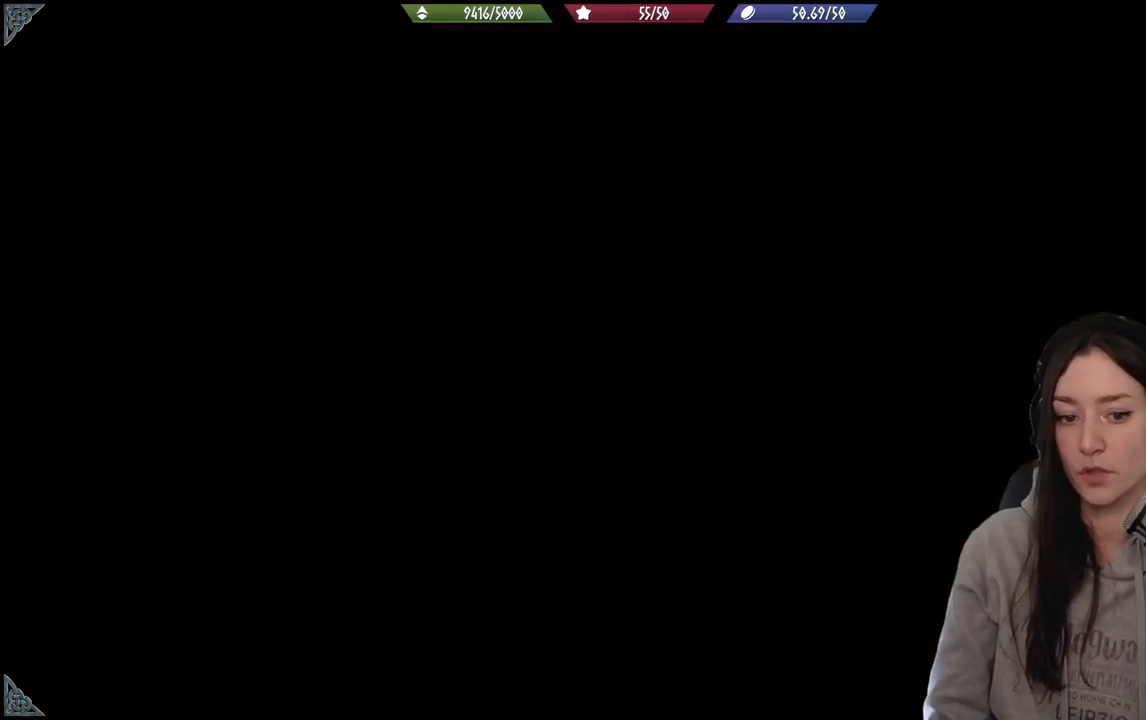
{"buttons": [], "left_stick": "center", "right_stick": "center", "events": []}
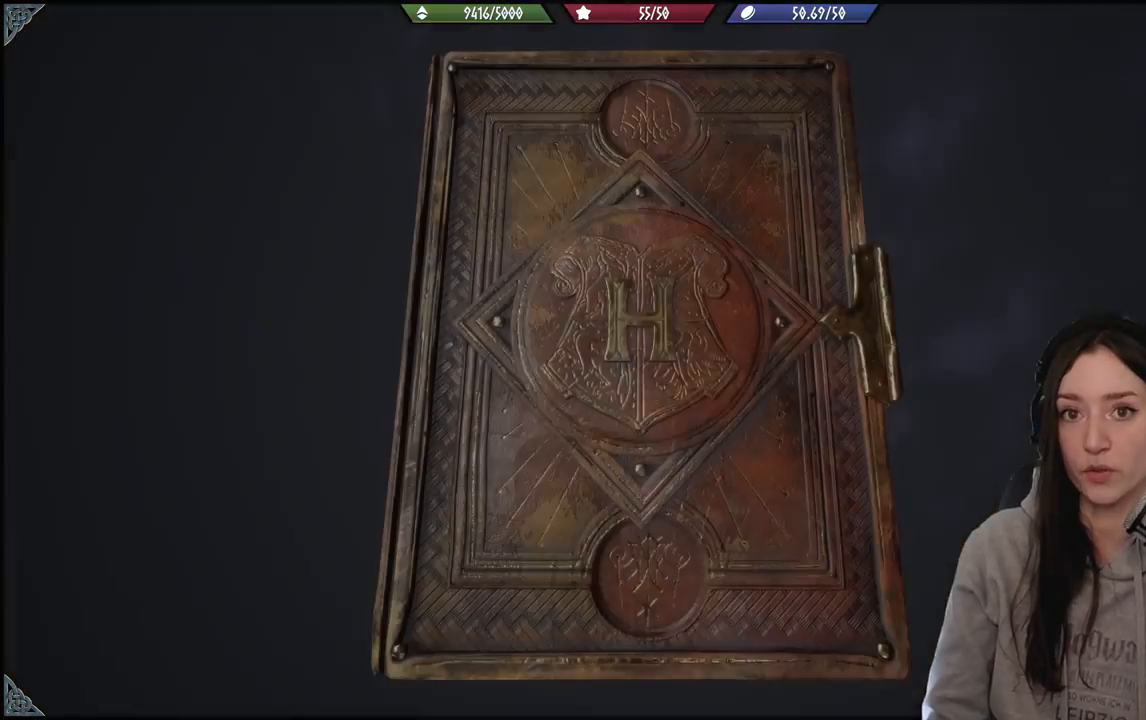
{"buttons": [], "left_stick": "center", "right_stick": "center", "events": []}
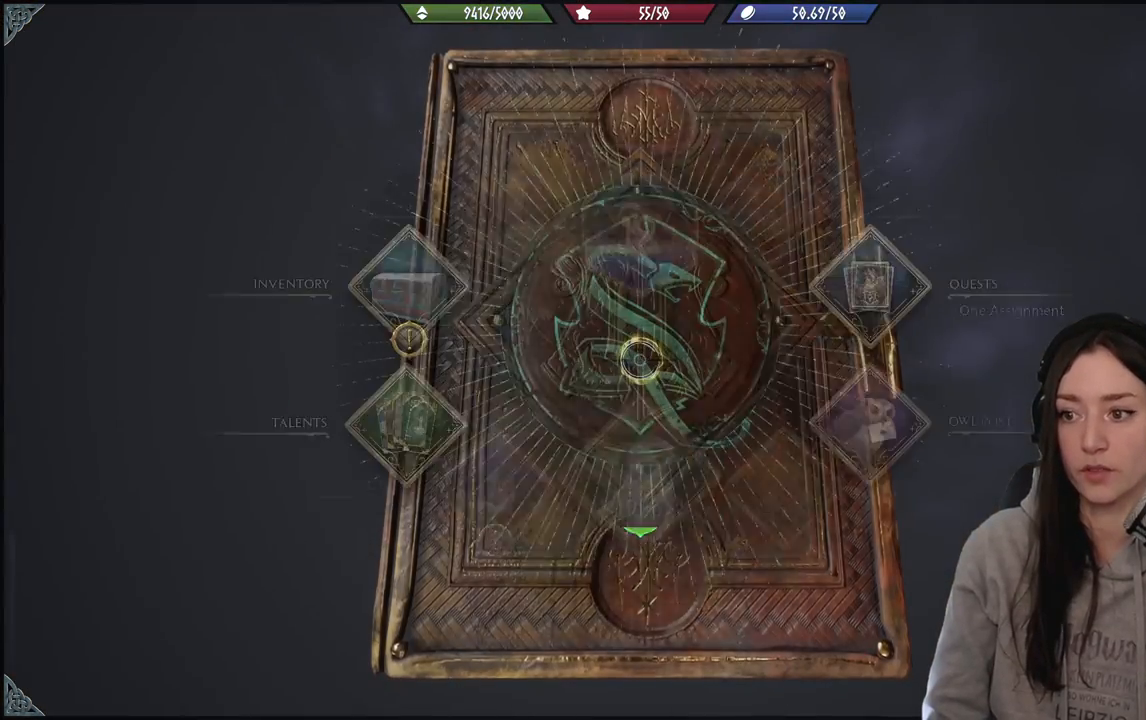
{"buttons": [], "left_stick": "center", "right_stick": "center", "events": []}
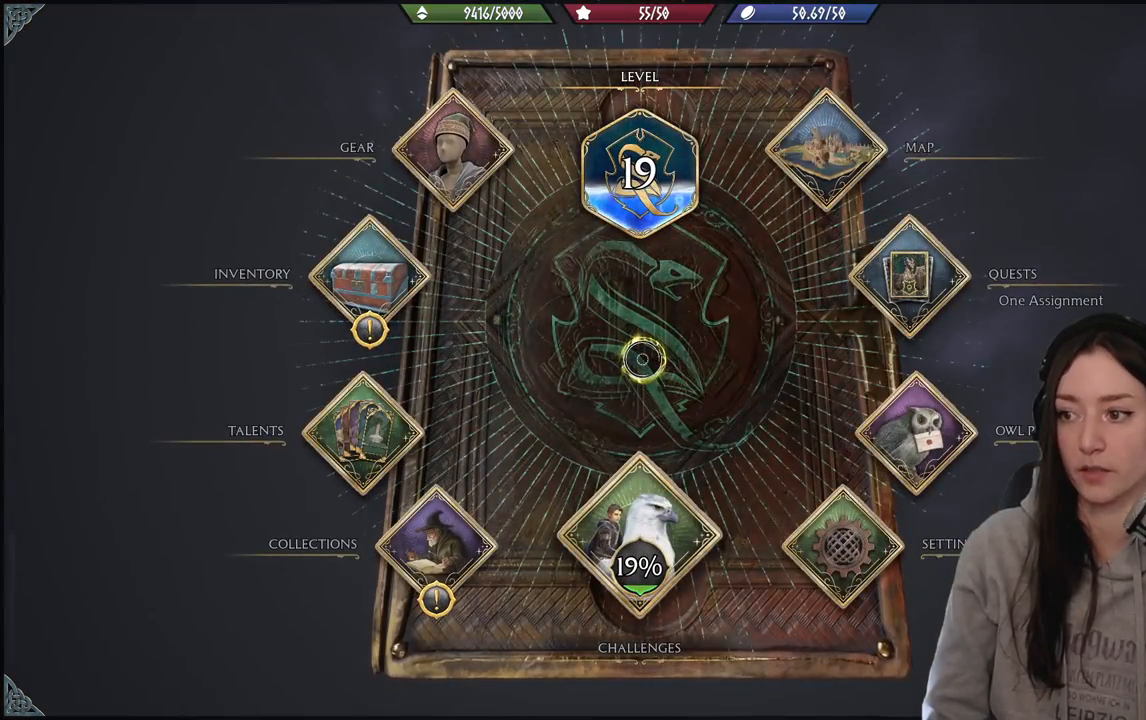
{"buttons": [], "left_stick": "left", "right_stick": "center", "events": [[450, "left_stick", "left"]]}
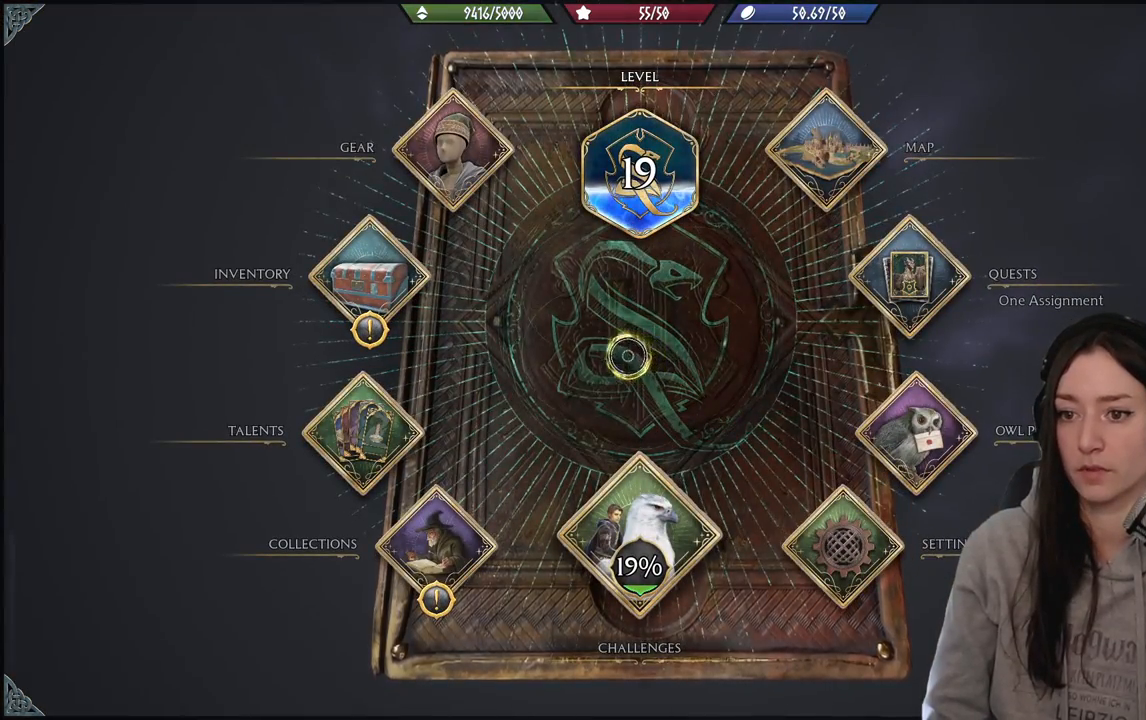
{"buttons": [], "left_stick": "left", "right_stick": "center", "events": []}
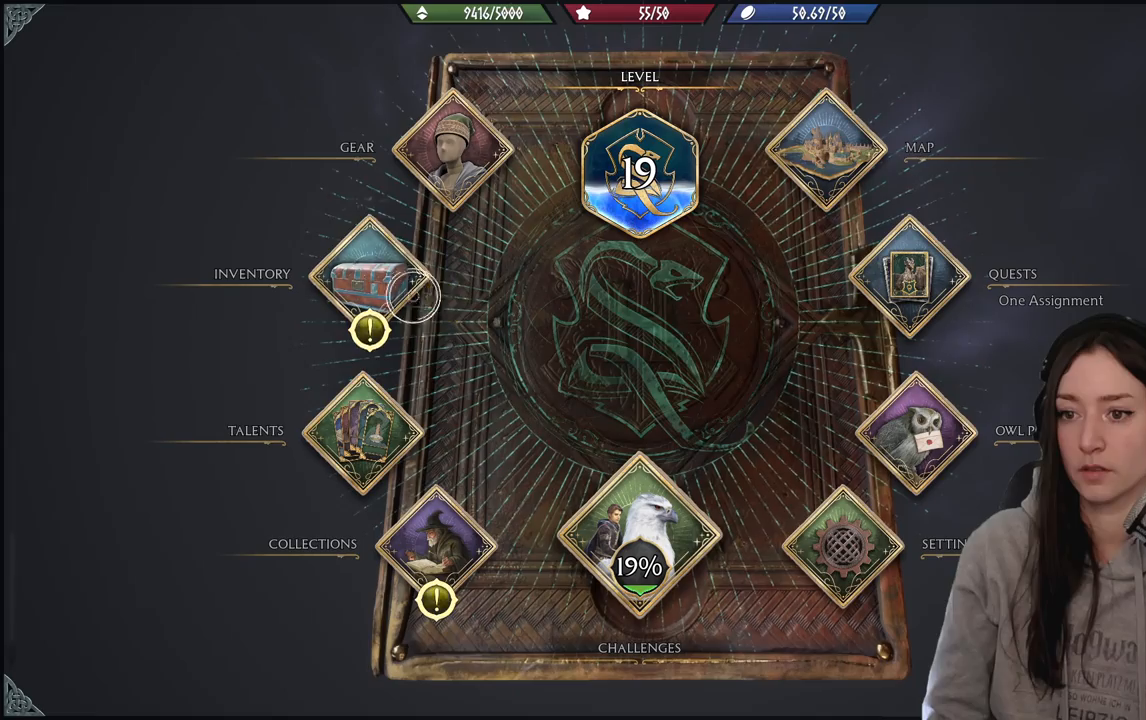
{"buttons": [], "left_stick": "down-right", "right_stick": "center", "events": [[150, "left_stick", "center"], [250, "left_stick", "down-right"]]}
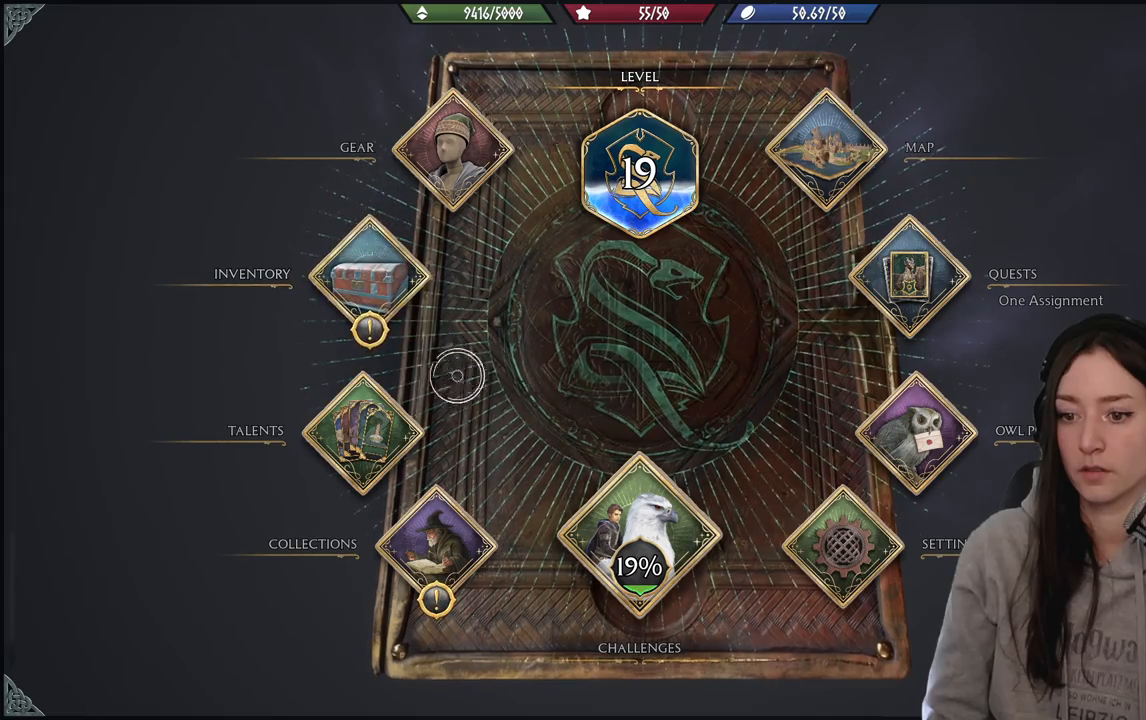
{"buttons": [], "left_stick": "up-right", "right_stick": "center", "events": [[167, "left_stick", "right"], [267, "left_stick", "up-right"]]}
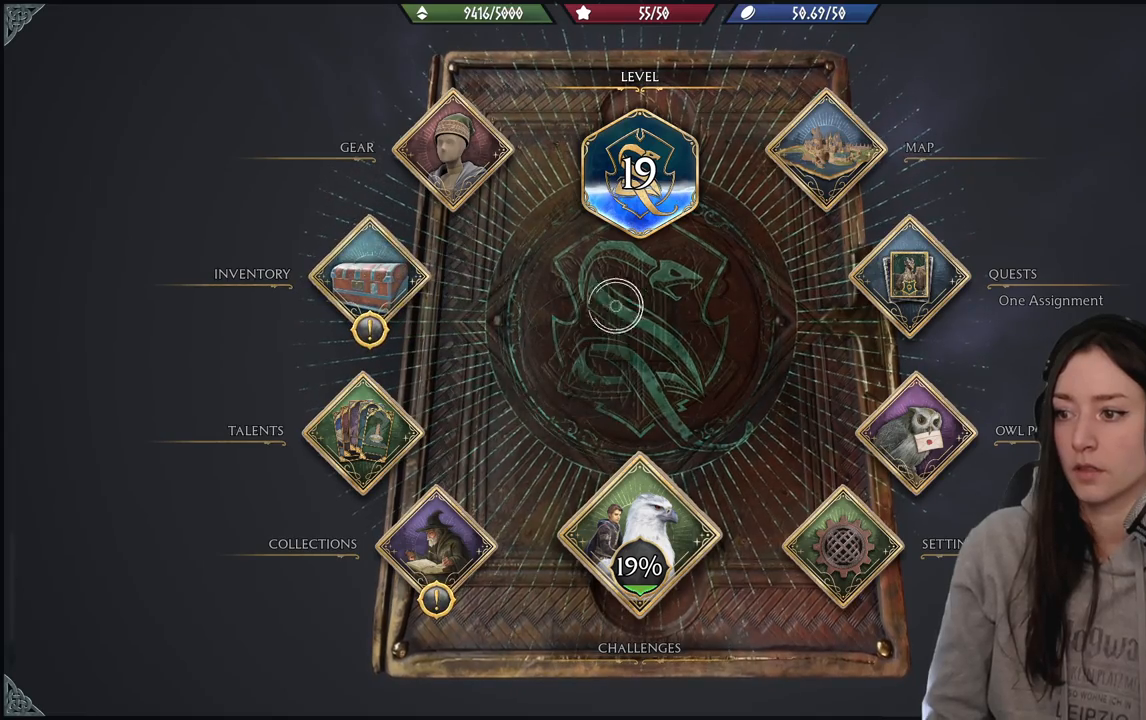
{"buttons": [], "left_stick": "down-left", "right_stick": "center", "events": [[83, "left_stick", "right"], [283, "left_stick", "down"], [333, "left_stick", "down-left"]]}